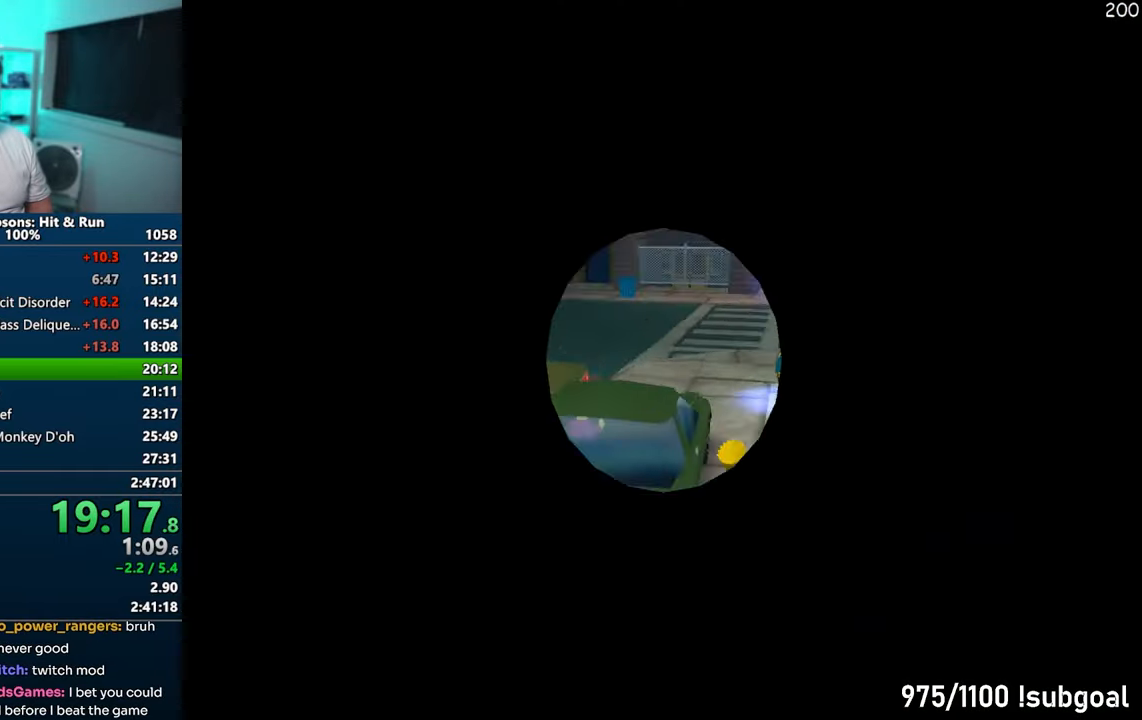
Gameplay with a controller (PlayStation layout); each line is a JSON object with the inputs held at the frame after it. "events" lists button and stick changes between this image and that frame as [ms after this image, input, new state], when the widget could be followed in between. Not read: L3 R3.
{"buttons": ["SQUARE"], "left_stick": "up-right", "right_stick": "center", "events": [[183, "left_stick", "up-right"]]}
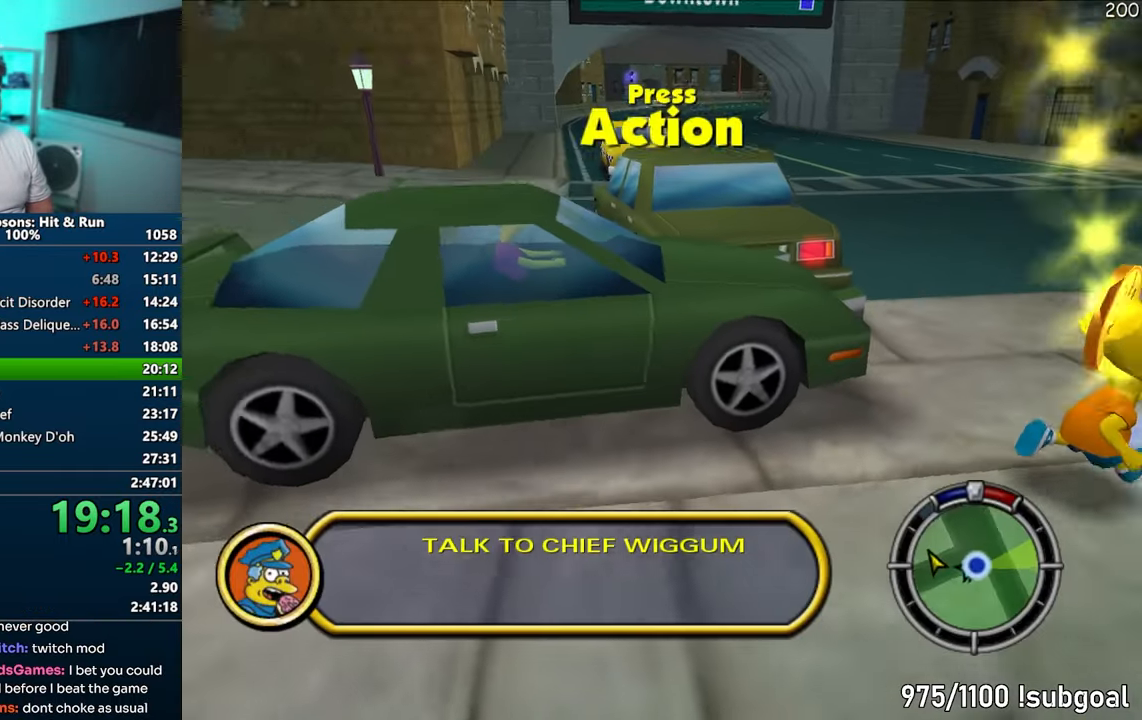
{"buttons": [], "left_stick": "up", "right_stick": "center", "events": [[100, "left_stick", "up"], [133, "R2", "down"], [200, "R2", "up"], [200, "SQUARE", "up"], [283, "R2", "down"], [367, "R2", "up"]]}
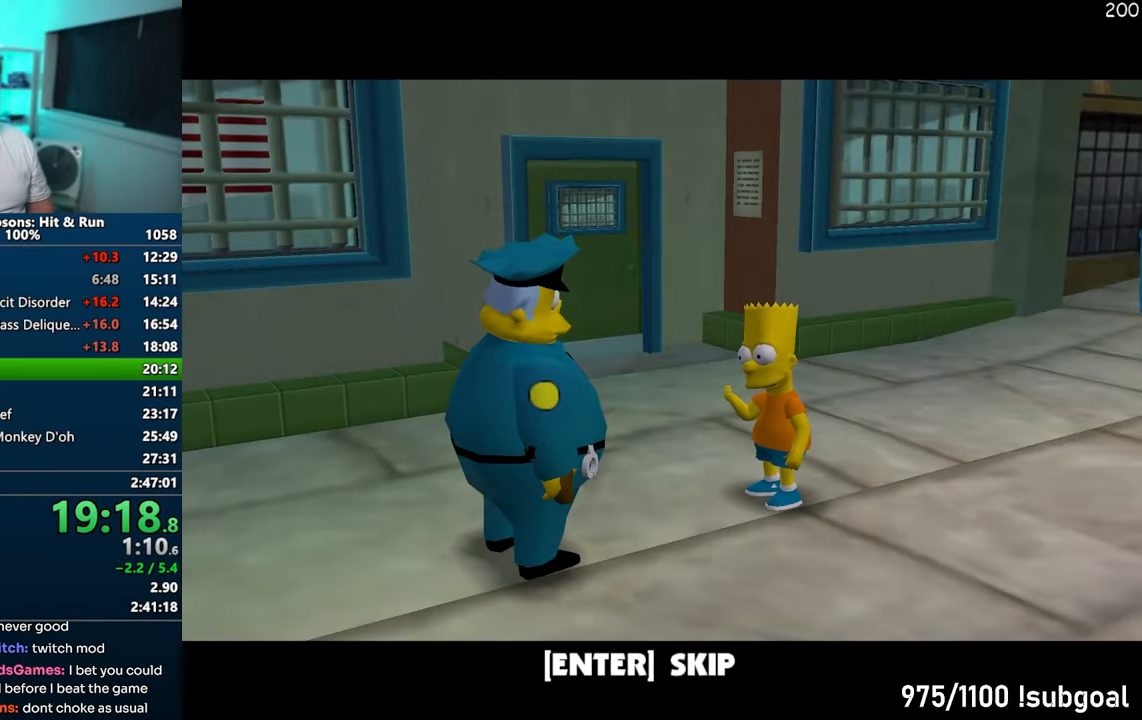
{"buttons": [], "left_stick": "up-right", "right_stick": "center", "events": [[117, "left_stick", "up-right"], [200, "TRIANGLE", "down"], [367, "TRIANGLE", "up"]]}
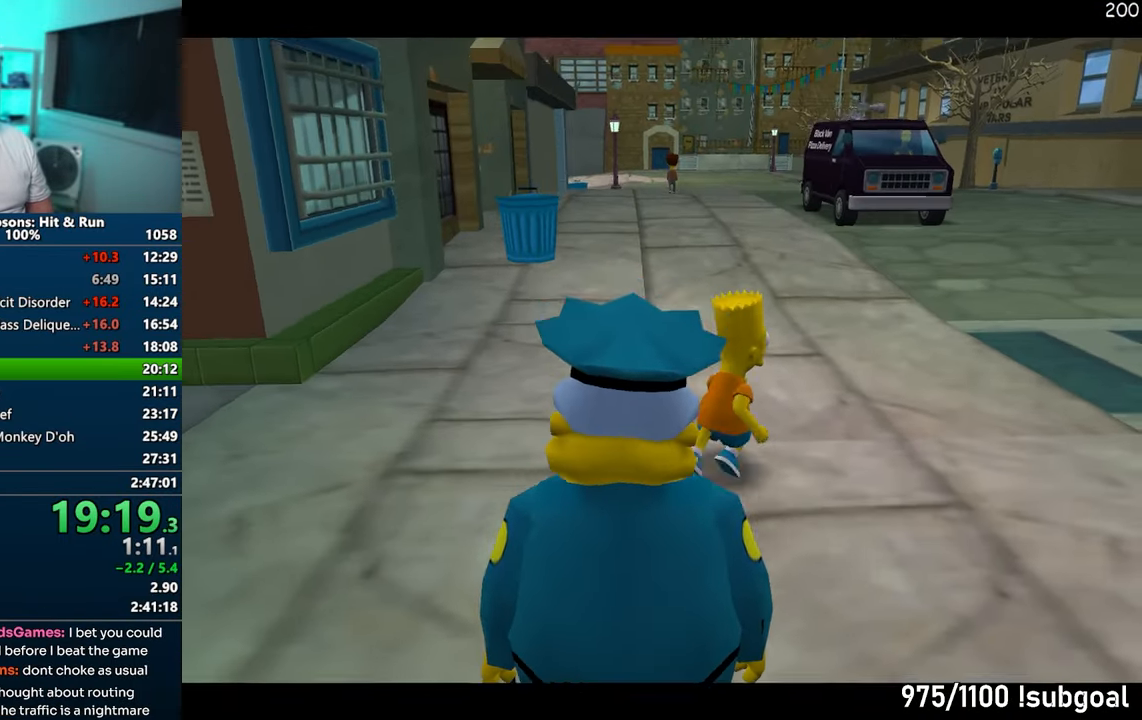
{"buttons": ["SQUARE", "R2"], "left_stick": "up", "right_stick": "center", "events": [[150, "left_stick", "up"], [350, "SQUARE", "down"], [467, "R2", "down"]]}
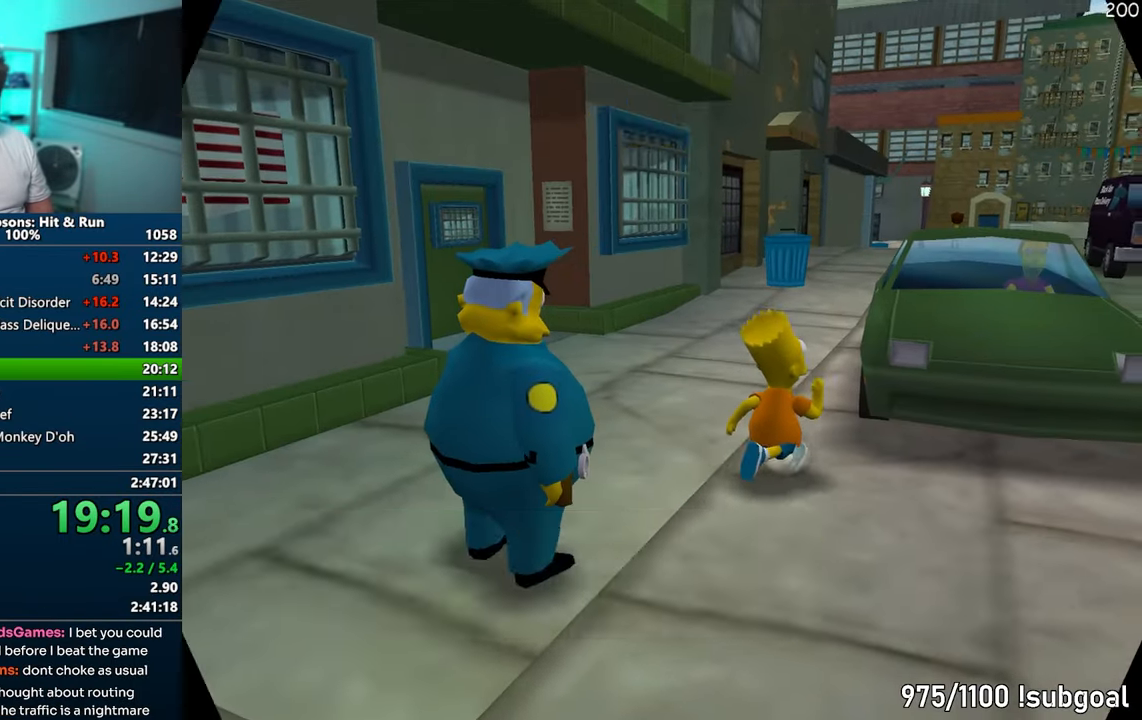
{"buttons": ["CROSS"], "left_stick": "left", "right_stick": "center", "events": [[50, "R2", "up"], [83, "SQUARE", "up"], [100, "SQUARE", "down"], [117, "SQUARE", "up"], [133, "R2", "down"], [200, "R2", "up"], [283, "CROSS", "down"], [300, "left_stick", "center"], [350, "left_stick", "left"]]}
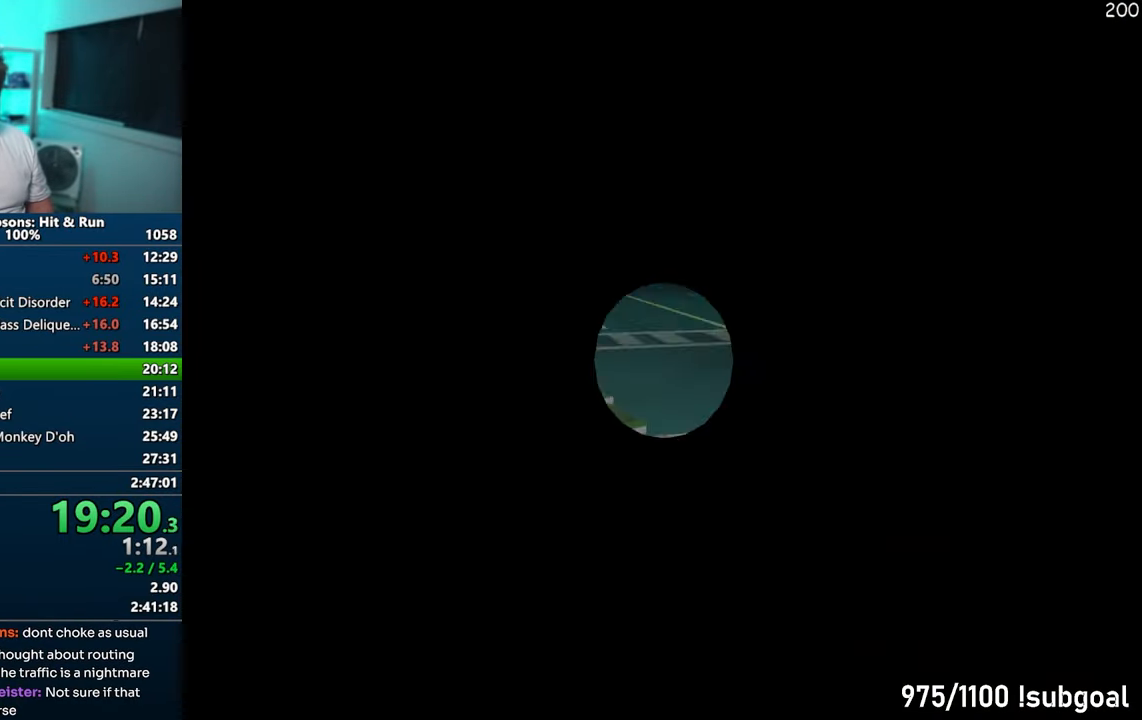
{"buttons": ["CROSS"], "left_stick": "left", "right_stick": "center", "events": []}
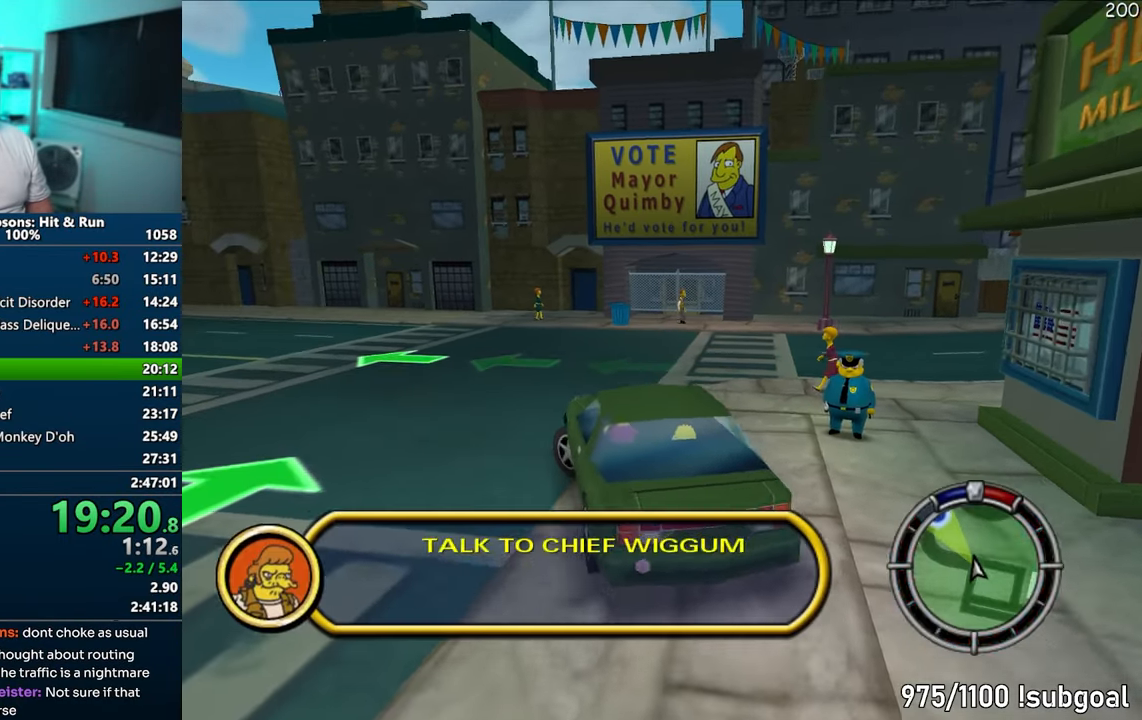
{"buttons": ["CROSS"], "left_stick": "center", "right_stick": "center", "events": [[167, "left_stick", "center"]]}
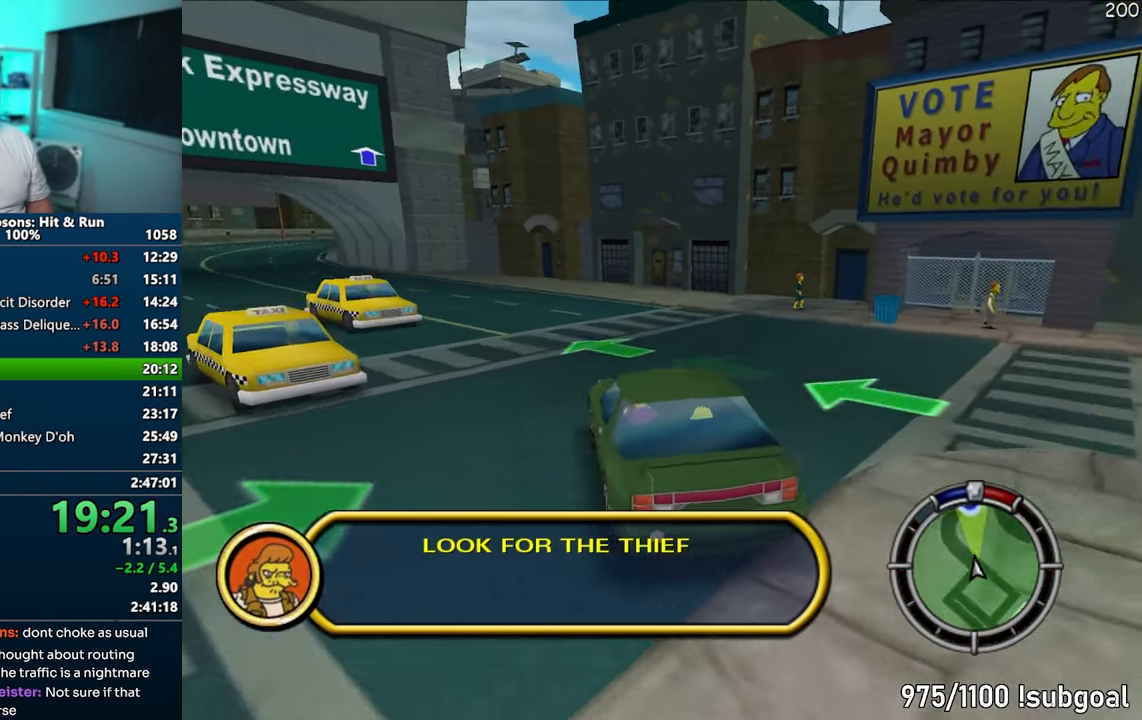
{"buttons": ["CROSS"], "left_stick": "left", "right_stick": "center", "events": [[33, "right_stick", "down"], [133, "right_stick", "center"], [183, "left_stick", "left"], [367, "left_stick", "center"], [400, "right_stick", "down"], [467, "left_stick", "left"], [500, "right_stick", "center"]]}
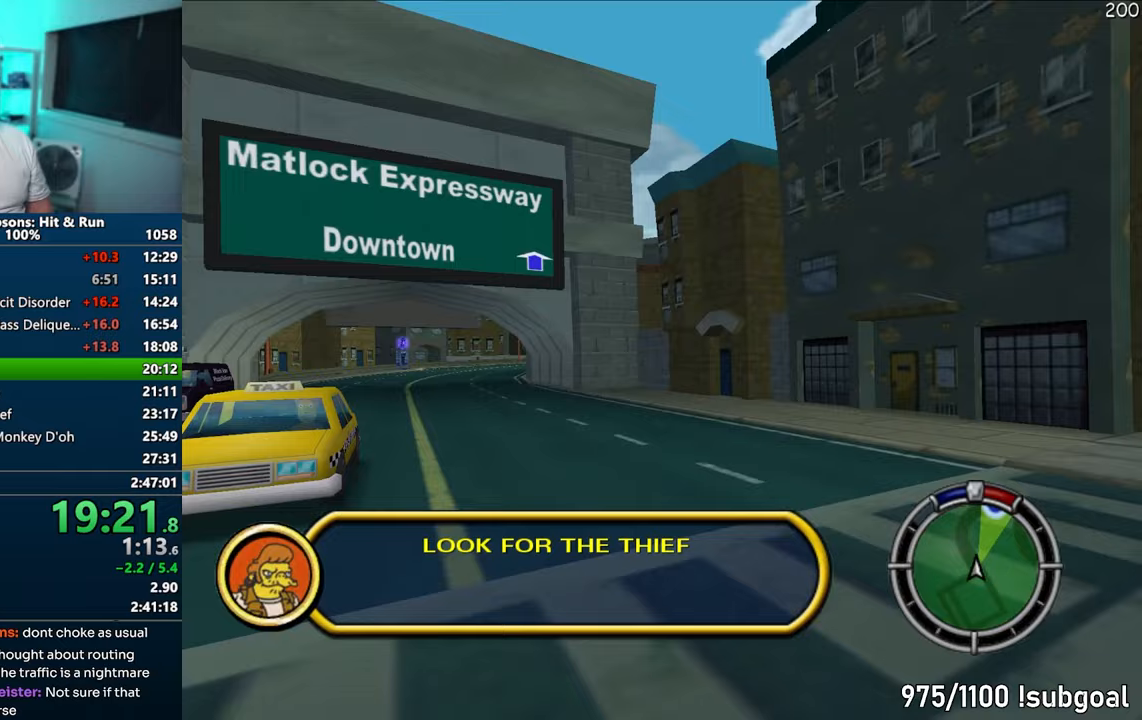
{"buttons": ["CROSS"], "left_stick": "center", "right_stick": "center", "events": [[217, "left_stick", "center"]]}
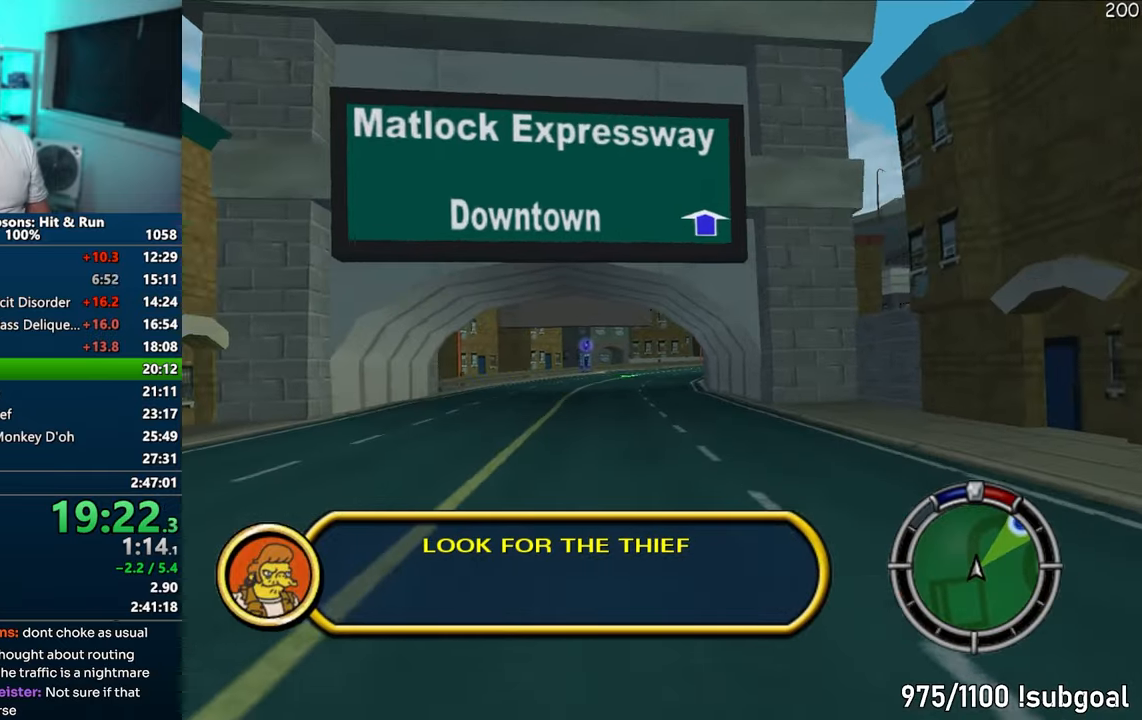
{"buttons": ["CROSS"], "left_stick": "center", "right_stick": "center", "events": []}
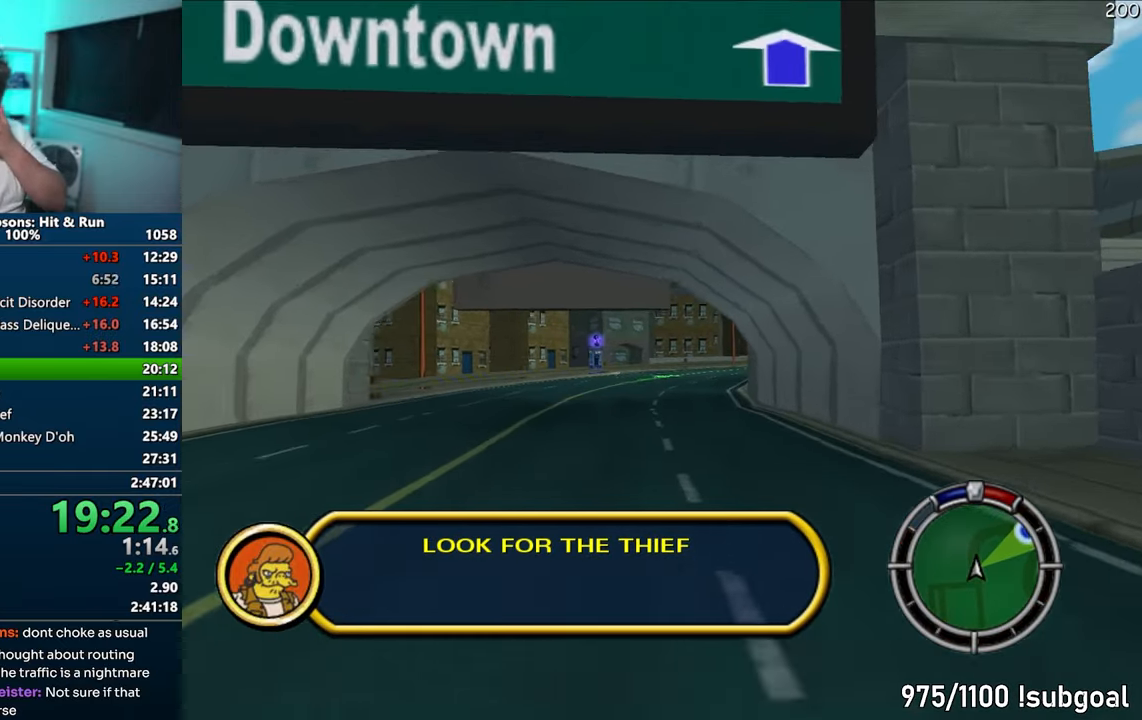
{"buttons": ["CROSS"], "left_stick": "center", "right_stick": "center", "events": []}
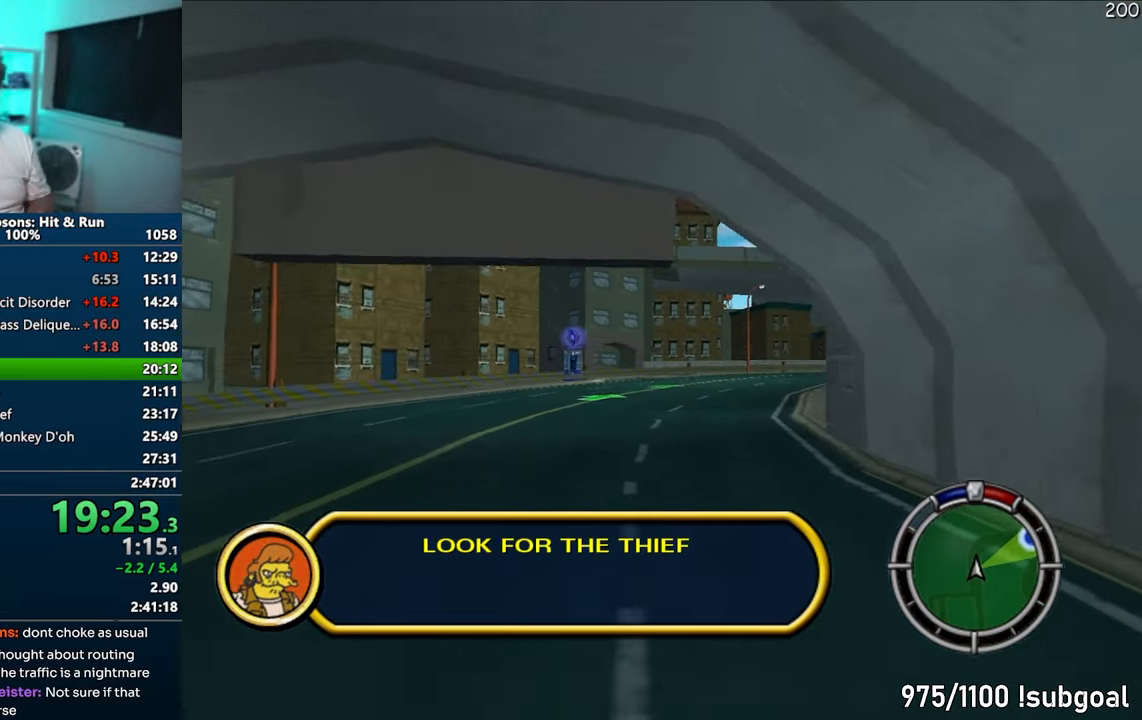
{"buttons": ["CROSS"], "left_stick": "right", "right_stick": "center", "events": [[117, "left_stick", "right"]]}
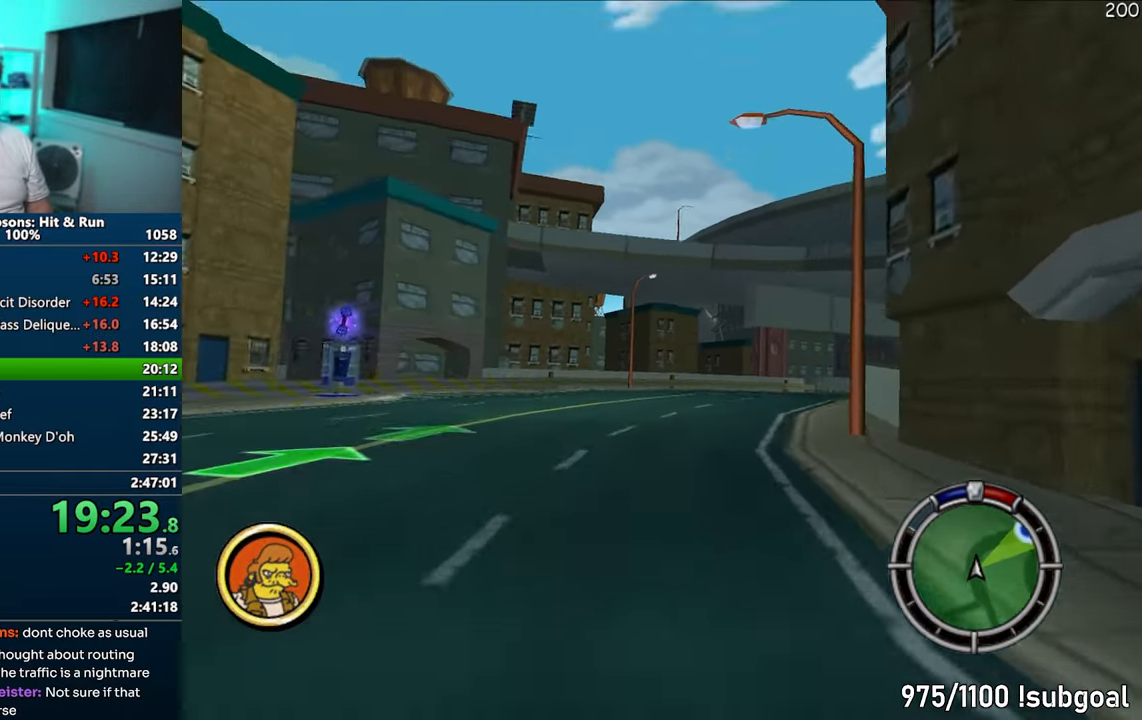
{"buttons": ["CROSS"], "left_stick": "right", "right_stick": "center", "events": [[117, "left_stick", "center"], [300, "left_stick", "right"]]}
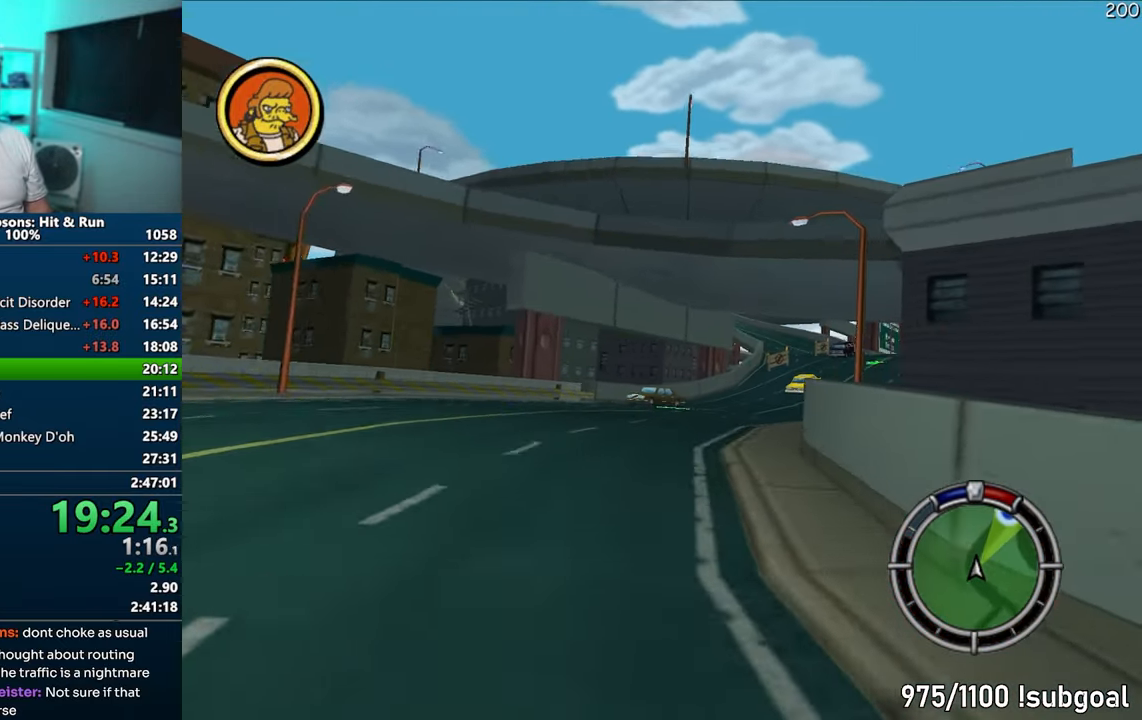
{"buttons": ["CROSS"], "left_stick": "center", "right_stick": "center", "events": [[133, "left_stick", "center"]]}
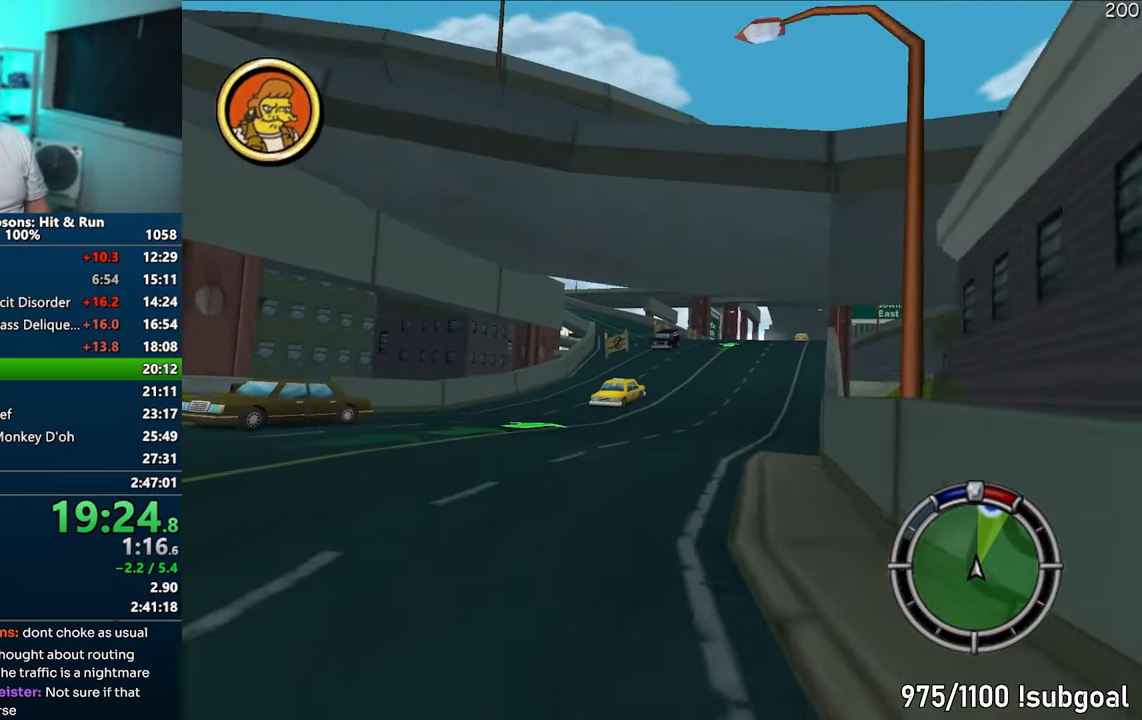
{"buttons": ["CROSS"], "left_stick": "right", "right_stick": "center", "events": [[33, "left_stick", "right"], [217, "left_stick", "center"], [450, "left_stick", "right"]]}
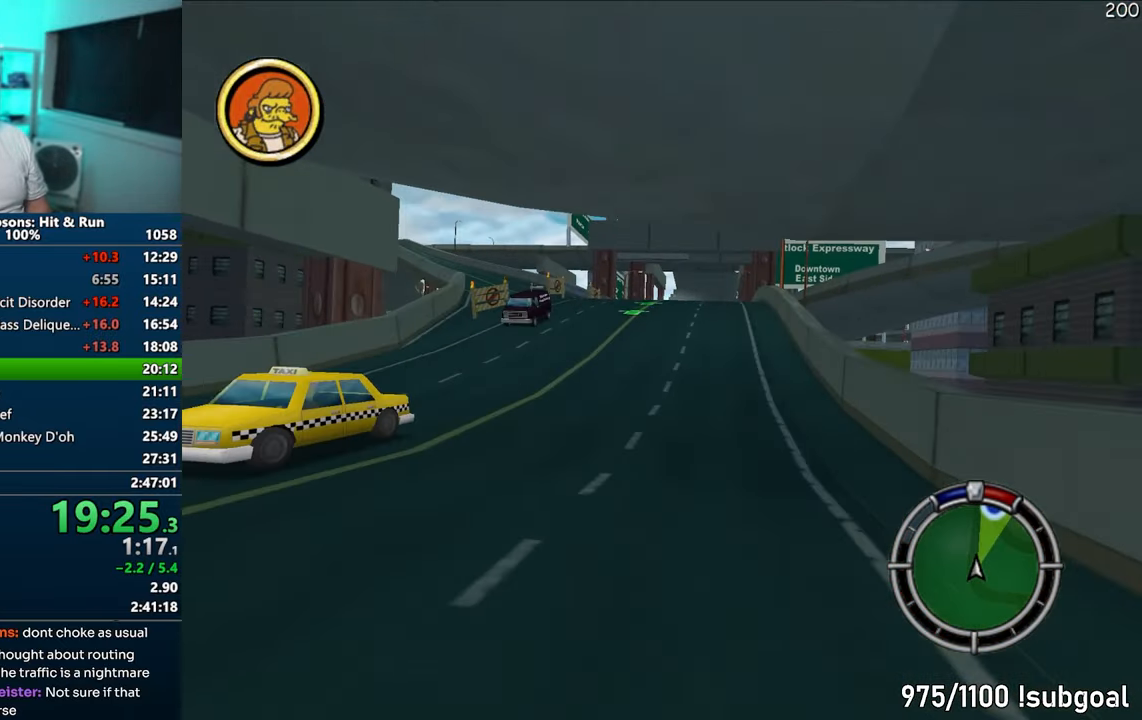
{"buttons": ["CROSS"], "left_stick": "center", "right_stick": "center", "events": [[17, "left_stick", "center"]]}
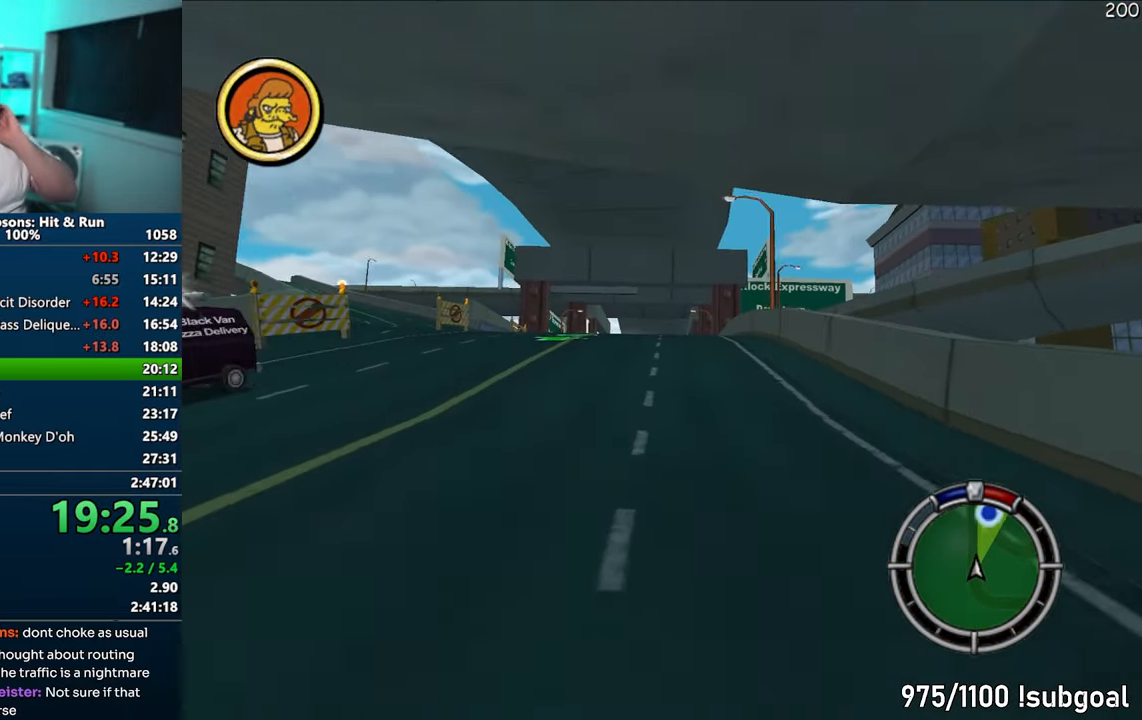
{"buttons": ["CROSS"], "left_stick": "center", "right_stick": "center", "events": []}
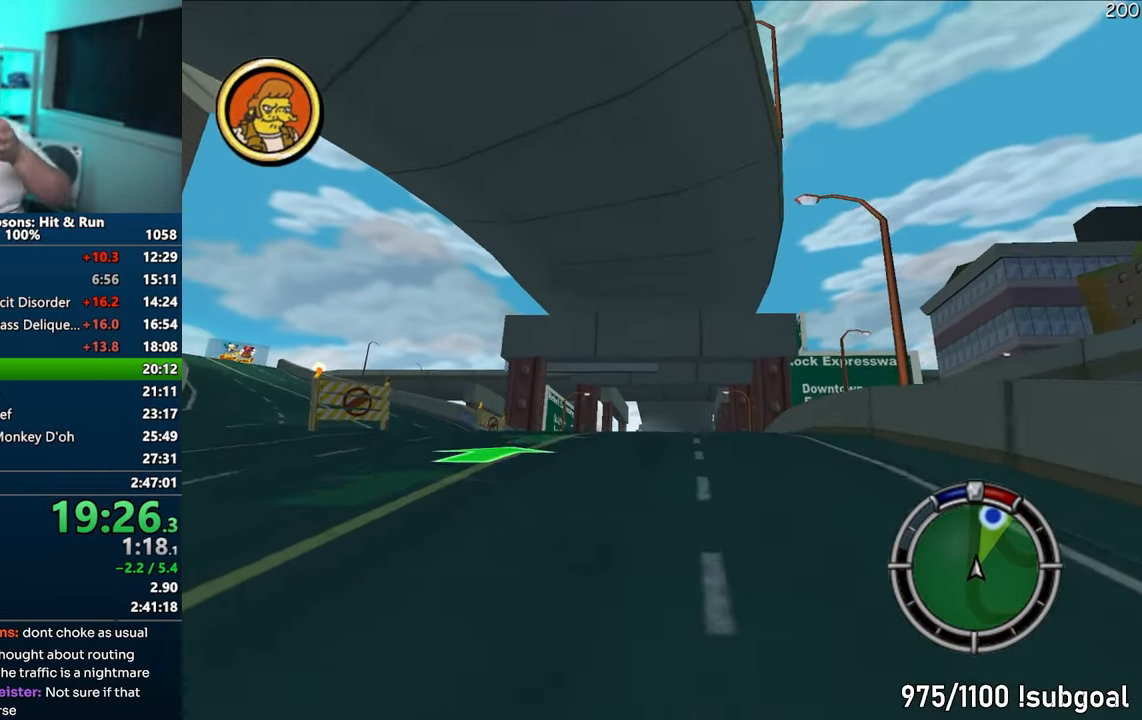
{"buttons": ["CROSS"], "left_stick": "center", "right_stick": "center", "events": []}
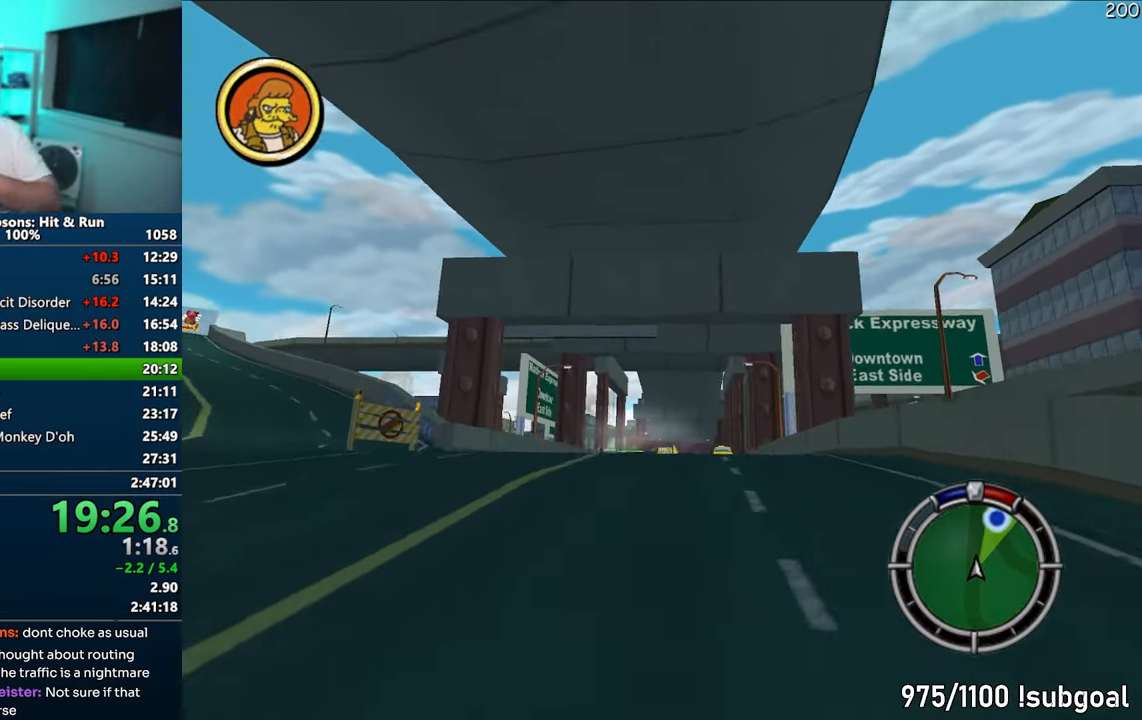
{"buttons": ["CROSS"], "left_stick": "center", "right_stick": "center", "events": [[300, "right_stick", "down"], [500, "right_stick", "center"]]}
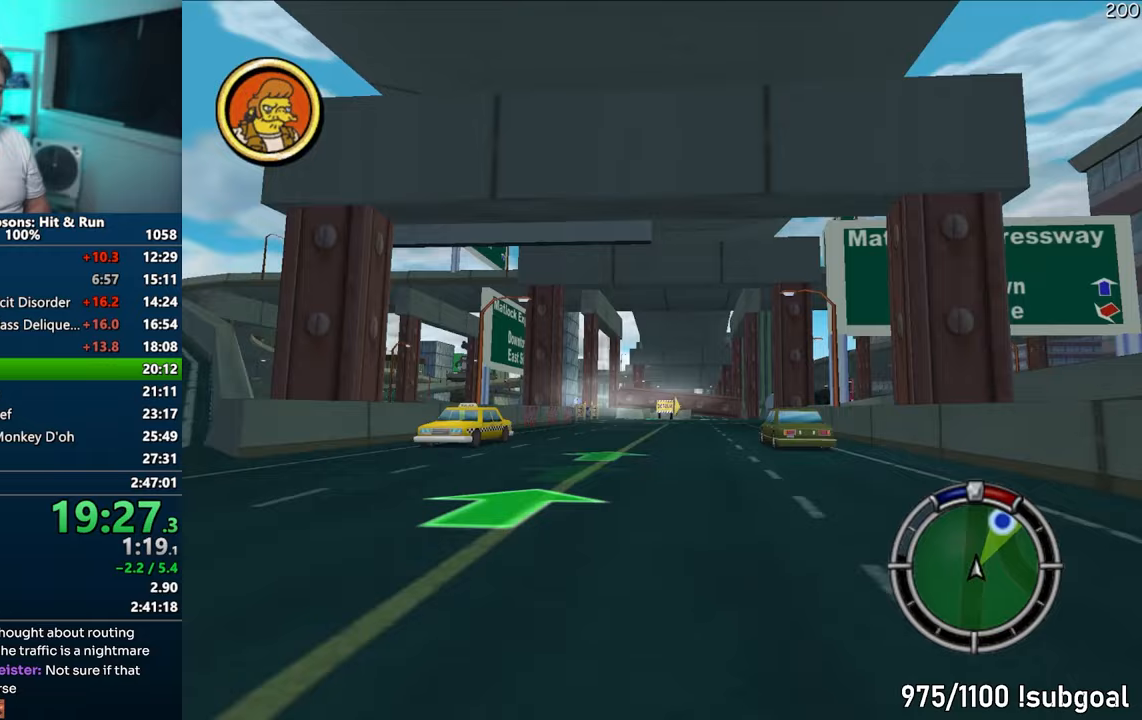
{"buttons": ["CROSS"], "left_stick": "right", "right_stick": "center", "events": [[200, "right_stick", "down"], [333, "right_stick", "center"], [417, "left_stick", "right"], [417, "right_stick", "up"], [500, "right_stick", "center"]]}
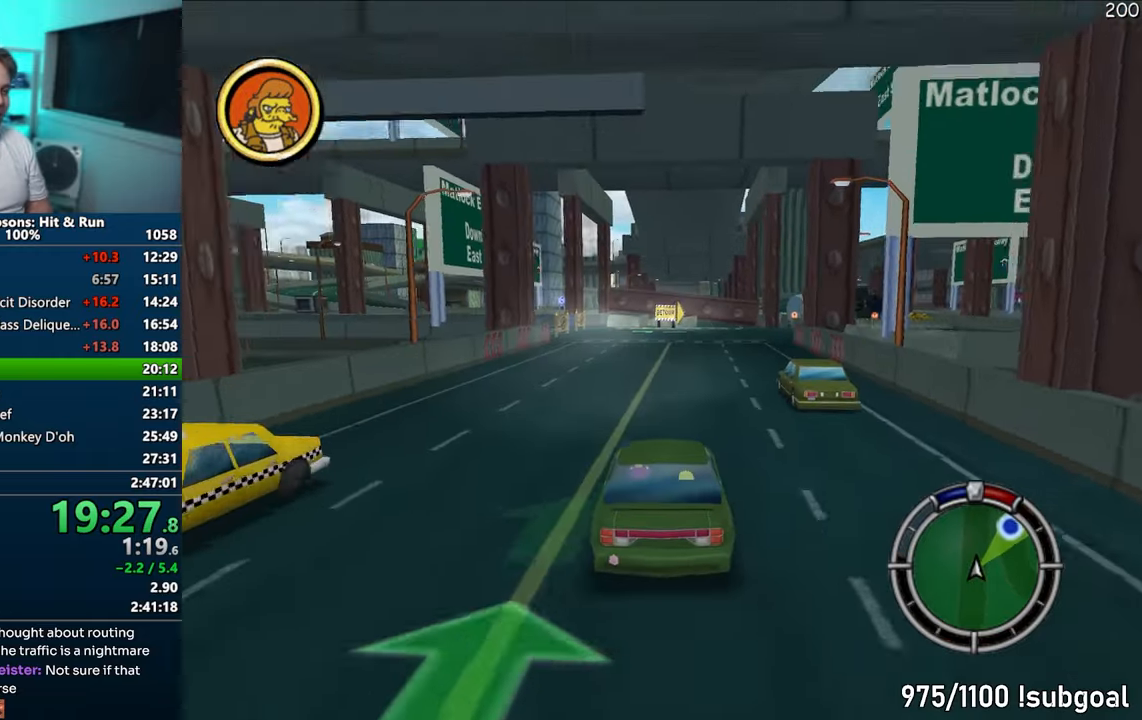
{"buttons": ["CROSS"], "left_stick": "right", "right_stick": "center", "events": [[50, "left_stick", "center"], [267, "left_stick", "right"]]}
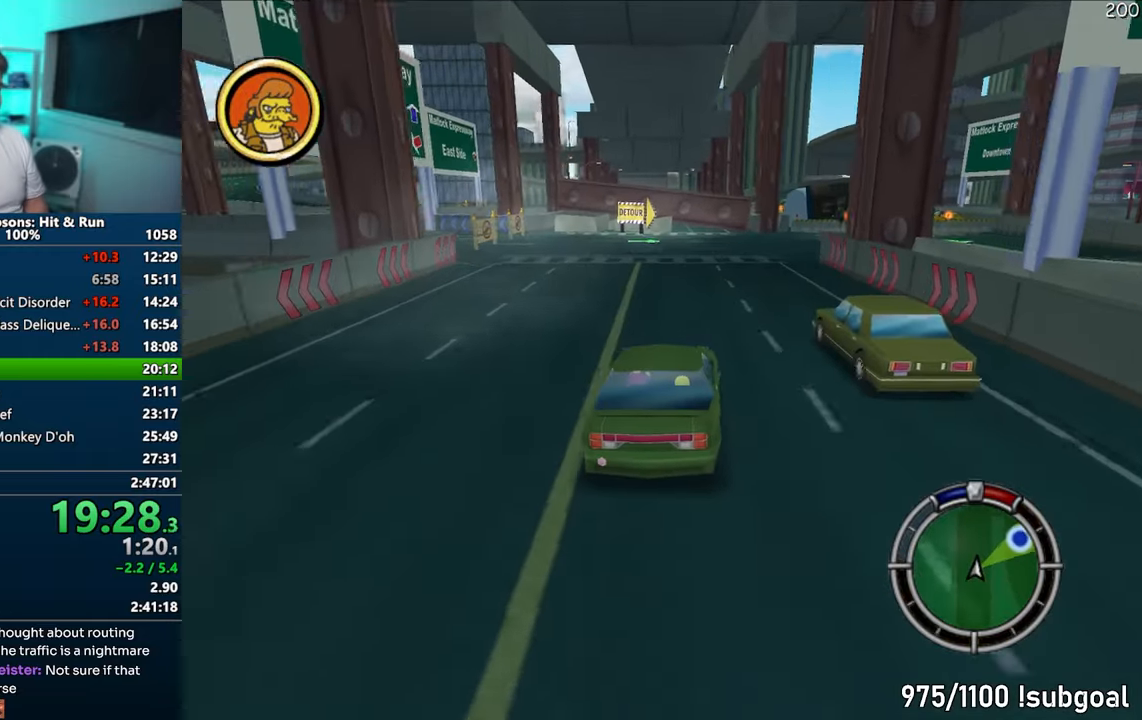
{"buttons": ["R1"], "left_stick": "center", "right_stick": "center", "events": [[83, "left_stick", "center"], [150, "left_stick", "right"], [267, "R1", "down"], [350, "left_stick", "center"], [400, "CROSS", "up"]]}
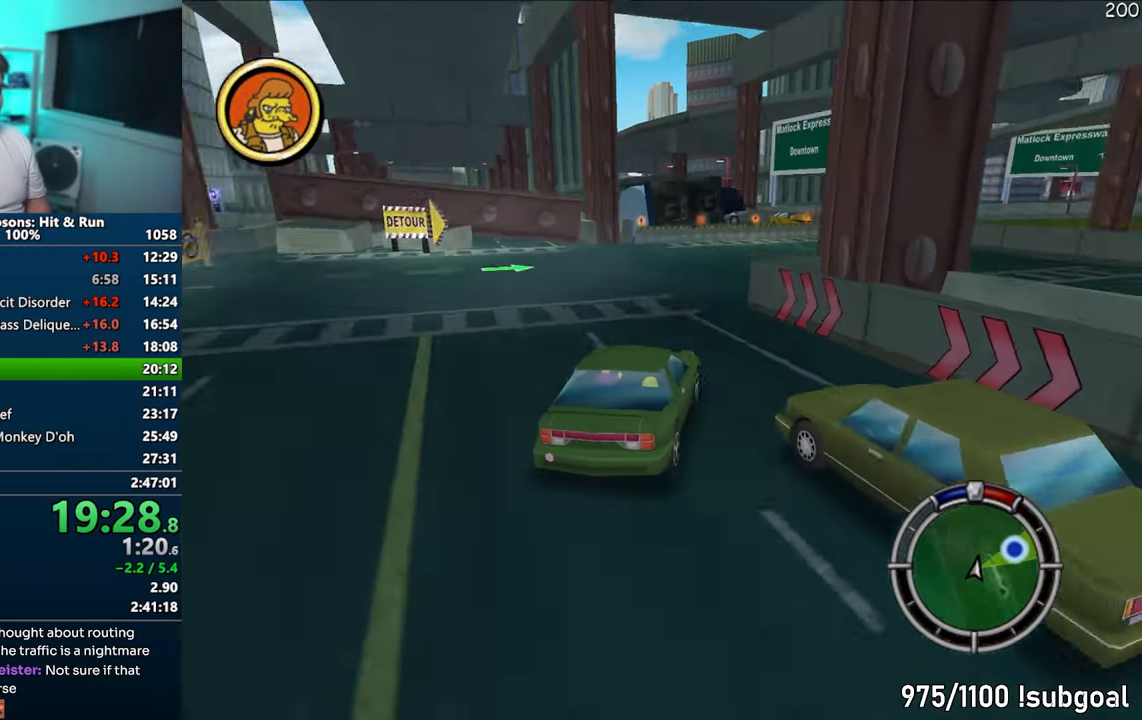
{"buttons": [], "left_stick": "right", "right_stick": "center", "events": [[200, "CIRCLE", "down"], [250, "left_stick", "right"], [367, "CIRCLE", "up"], [450, "R1", "up"]]}
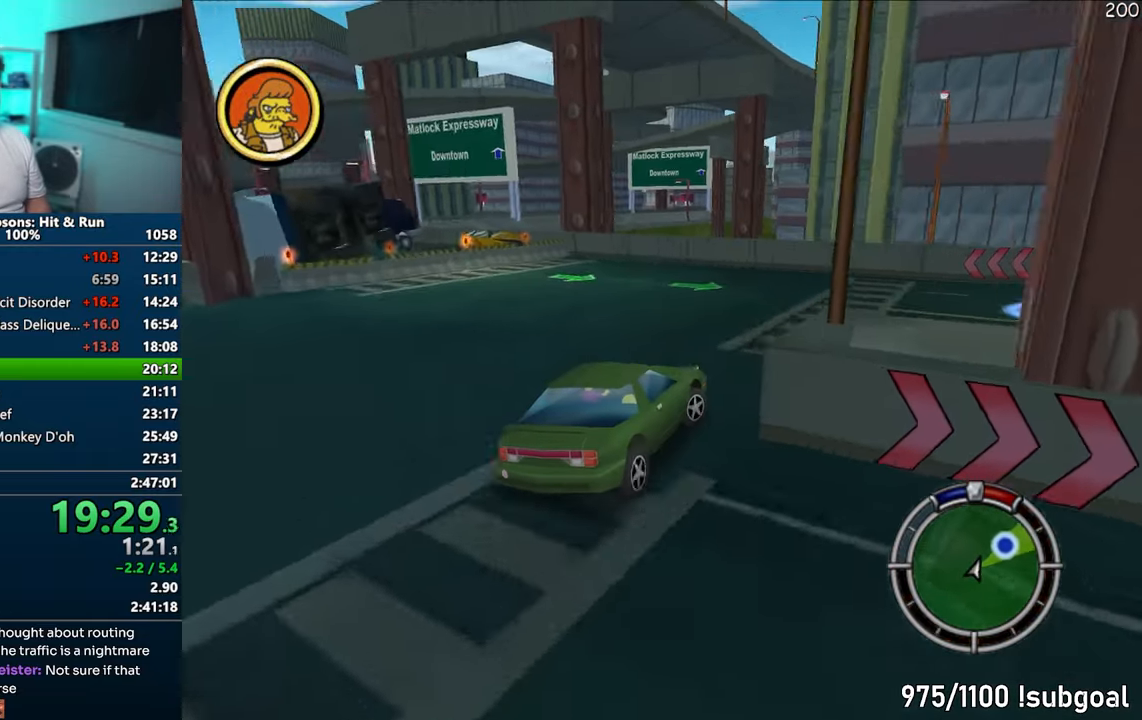
{"buttons": ["CROSS"], "left_stick": "right", "right_stick": "center", "events": [[350, "CROSS", "down"]]}
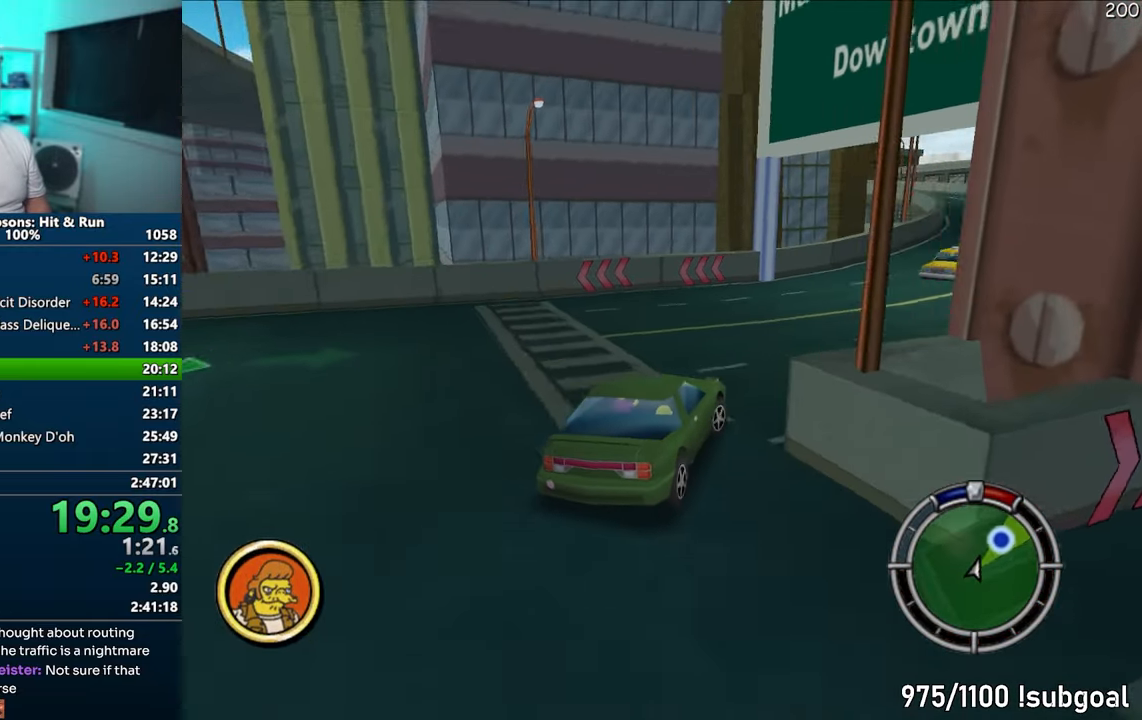
{"buttons": ["CROSS"], "left_stick": "center", "right_stick": "center", "events": [[33, "left_stick", "center"], [100, "left_stick", "right"], [250, "left_stick", "center"]]}
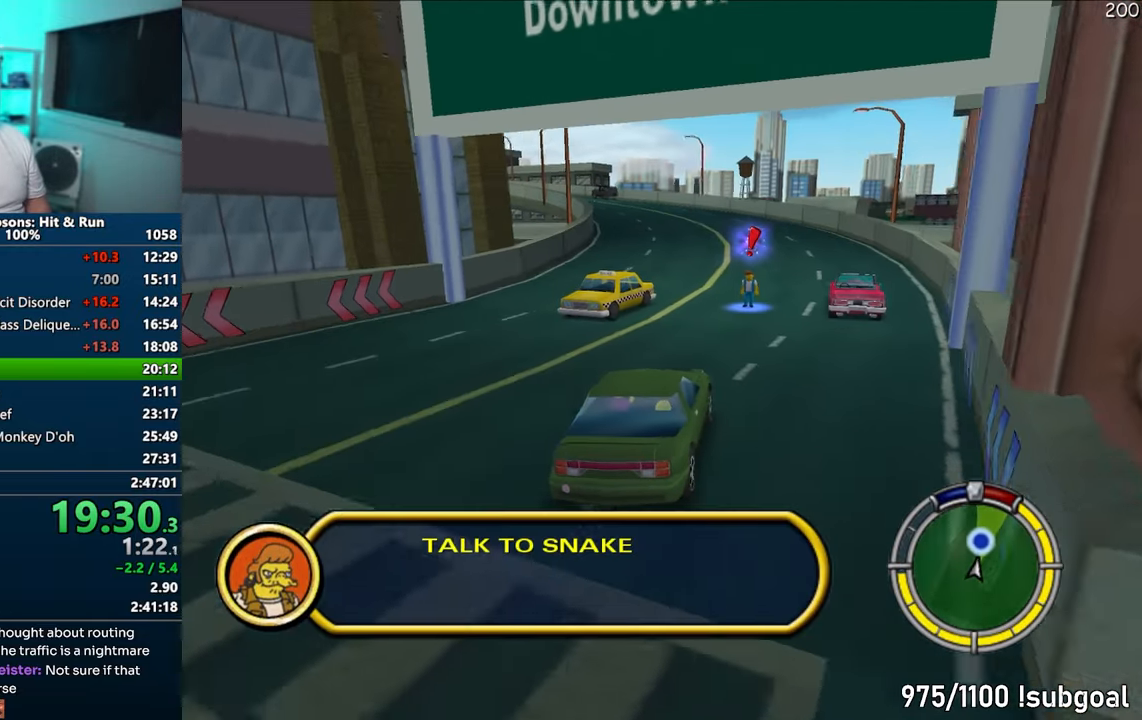
{"buttons": ["CIRCLE", "R1"], "left_stick": "center", "right_stick": "center", "events": [[33, "left_stick", "left"], [167, "left_stick", "center"], [250, "R1", "down"], [333, "CROSS", "up"], [367, "left_stick", "left"], [467, "CIRCLE", "down"], [483, "left_stick", "center"]]}
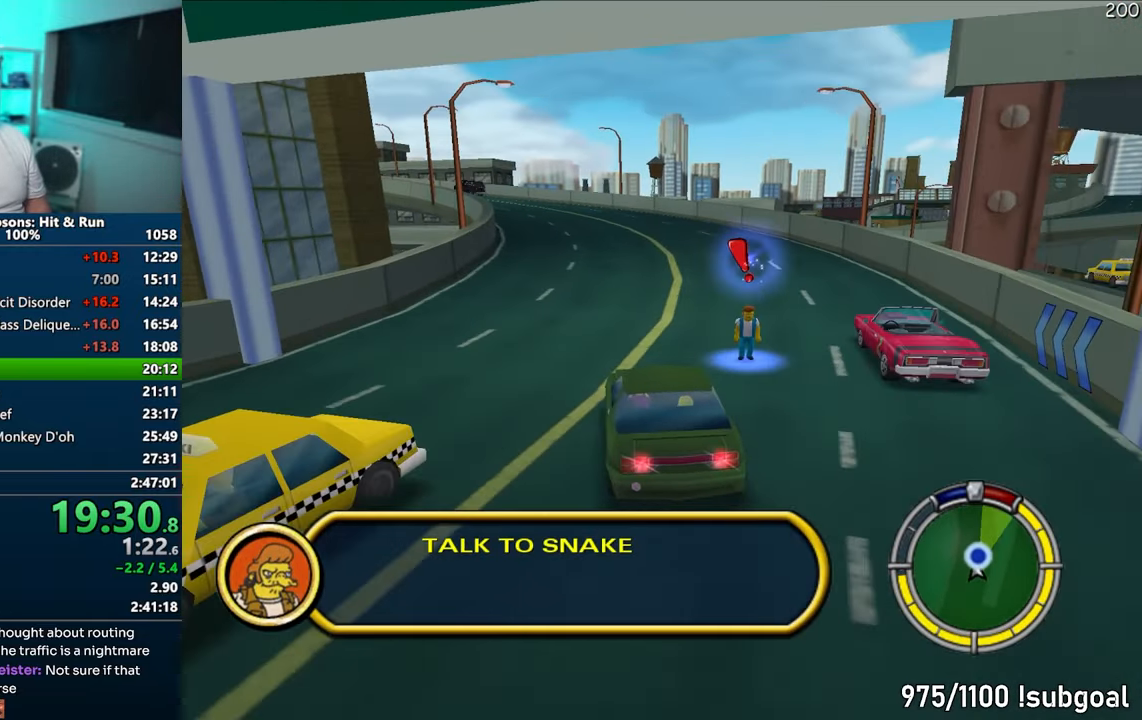
{"buttons": ["CIRCLE", "R1", "R2"], "left_stick": "right", "right_stick": "center", "events": [[267, "R2", "down"], [367, "left_stick", "right"]]}
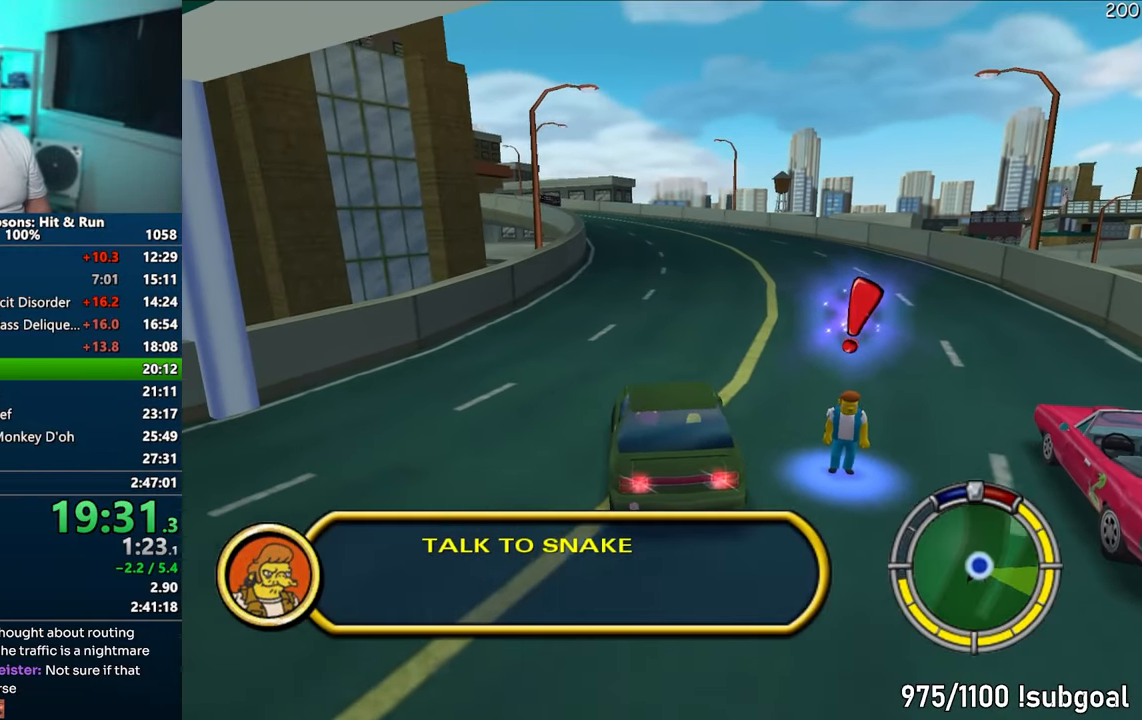
{"buttons": [], "left_stick": "center", "right_stick": "center", "events": [[167, "left_stick", "center"], [250, "CIRCLE", "up"], [250, "R1", "up"], [267, "R2", "up"]]}
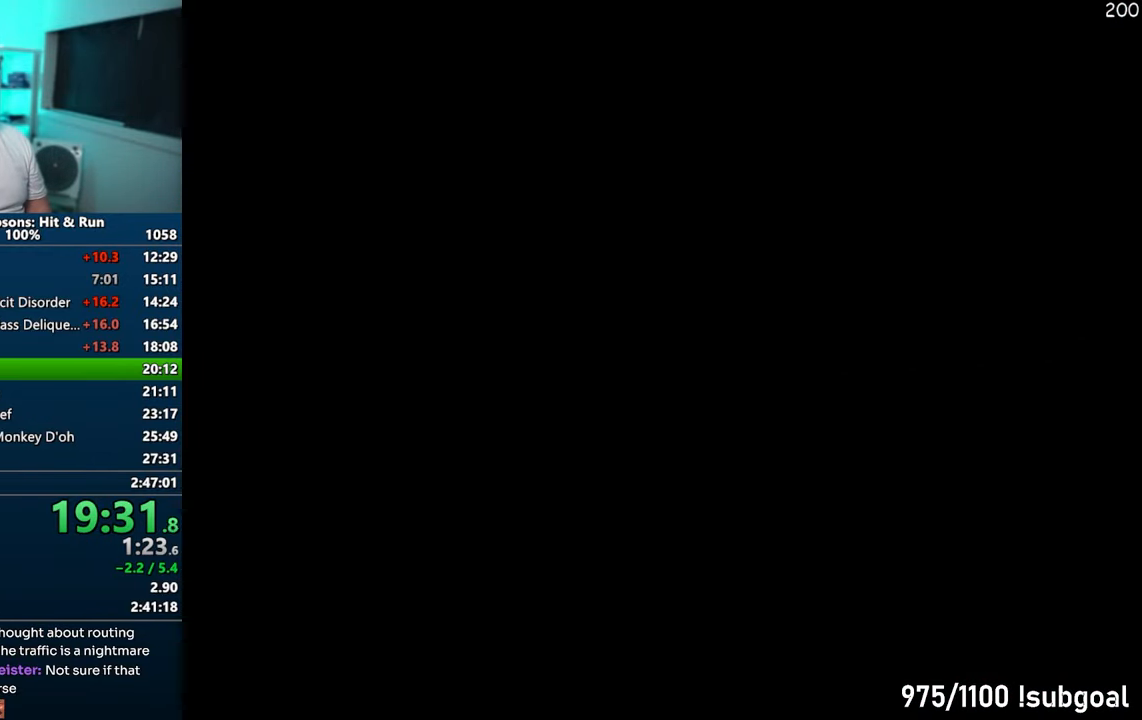
{"buttons": [], "left_stick": "center", "right_stick": "center", "events": [[233, "left_stick", "right"], [267, "SQUARE", "down"], [317, "SQUARE", "up"], [333, "left_stick", "center"]]}
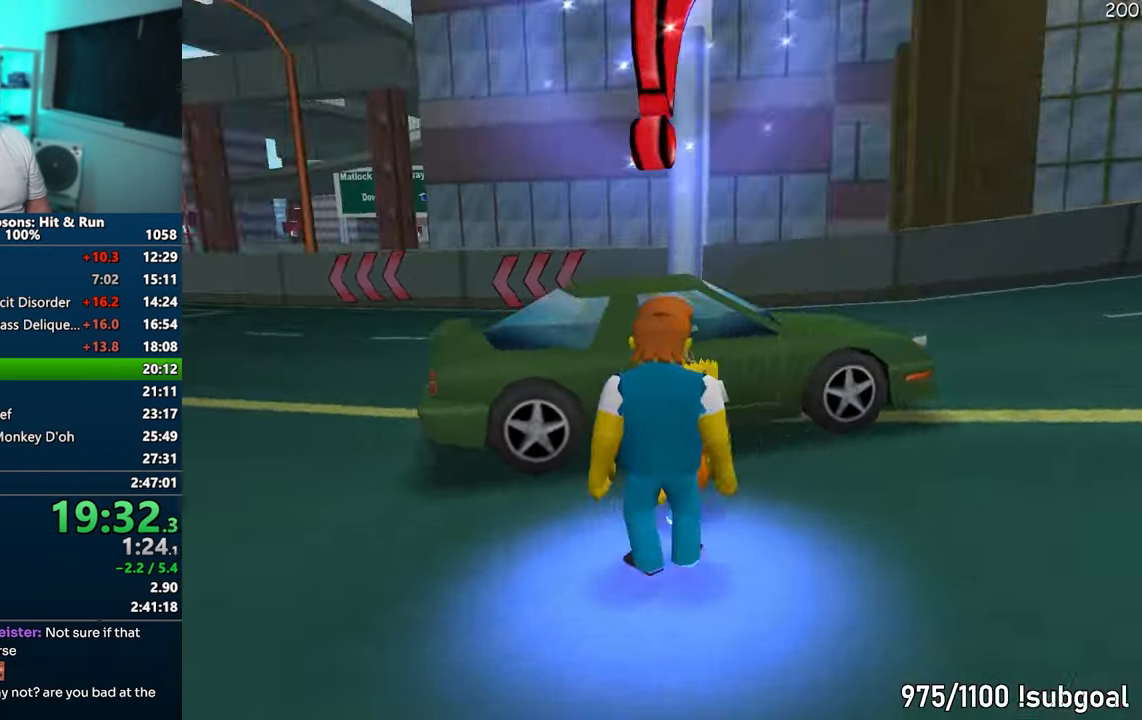
{"buttons": [], "left_stick": "center", "right_stick": "center", "events": [[100, "R2", "down"], [133, "R2", "up"], [233, "R2", "down"], [283, "R2", "up"]]}
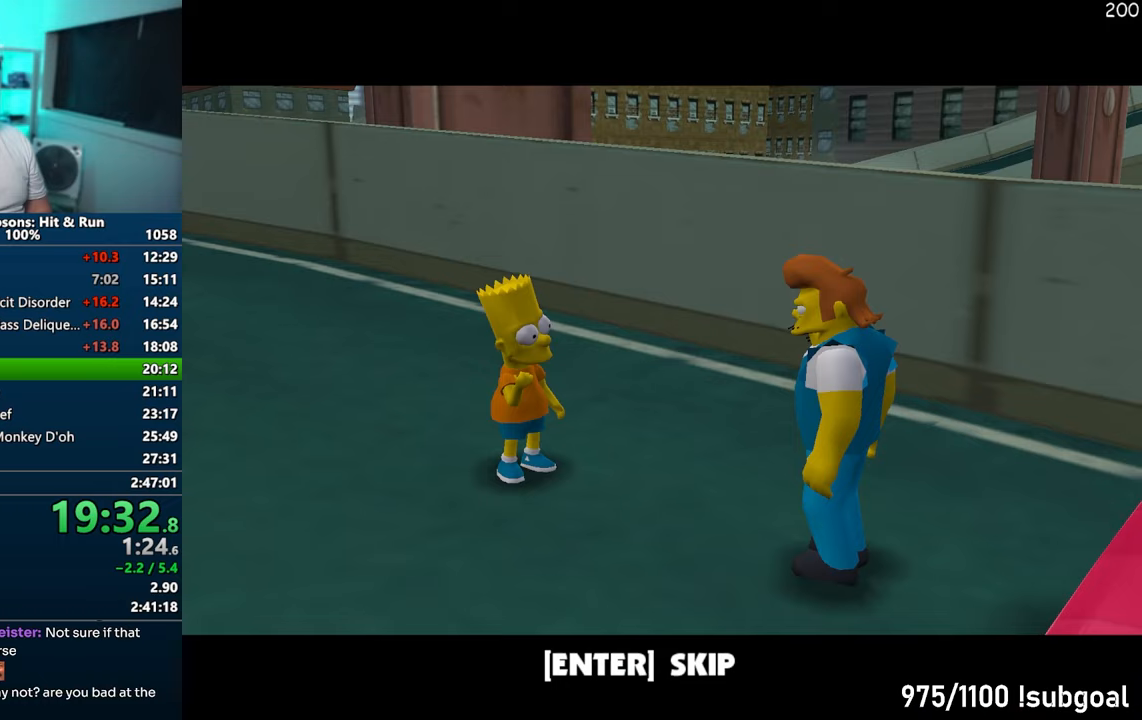
{"buttons": [], "left_stick": "left", "right_stick": "center", "events": [[167, "TRIANGLE", "down"], [167, "left_stick", "left"], [283, "TRIANGLE", "up"]]}